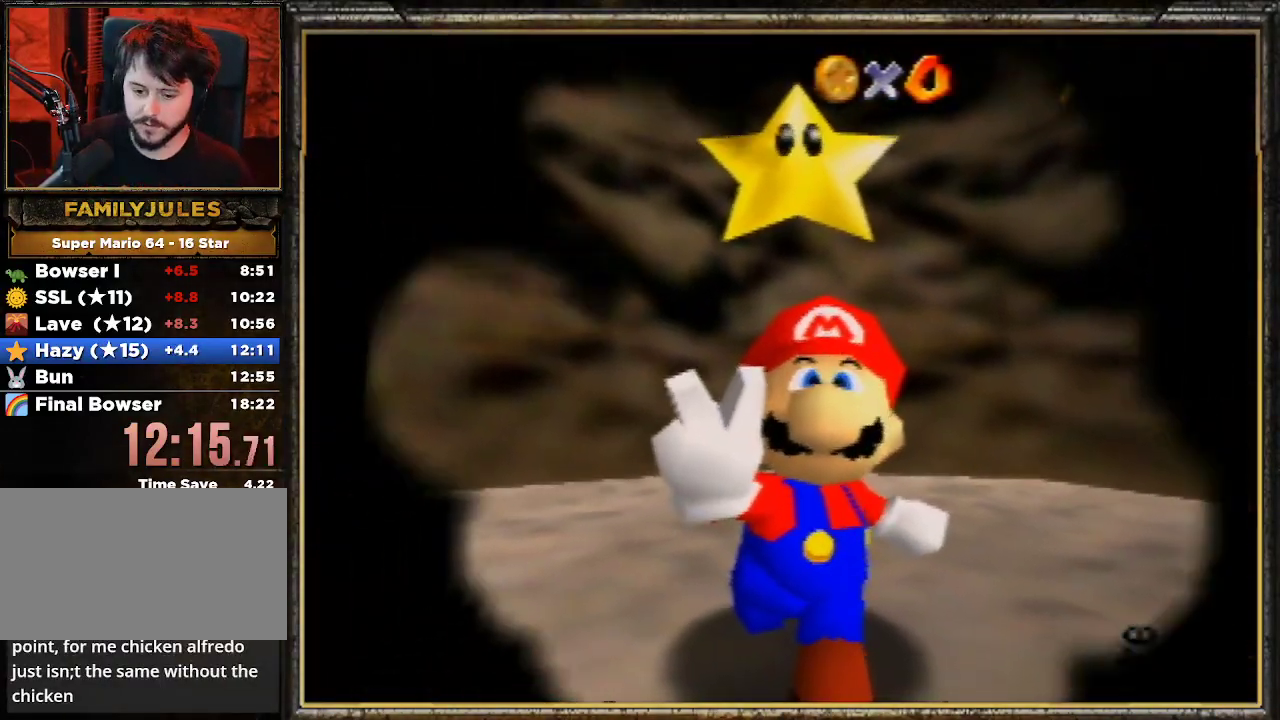
Gameplay with a controller (Nintendo layout); each line is a JSON object with the inputs held at the frame after it. "events" lists button and stick changes between this image and that frame as [ms after this image, input, new state], when the widget could be followed in between. Not read: L3 R3.
{"buttons": [], "left_stick": "center", "events": []}
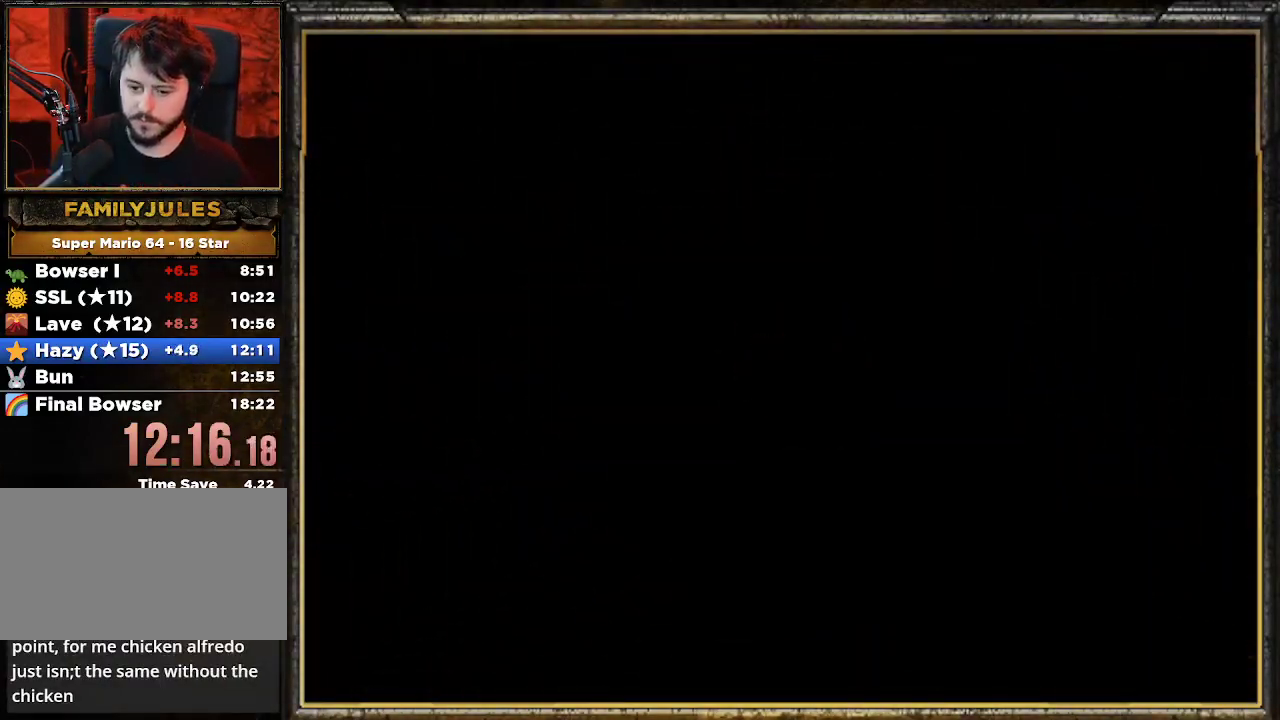
{"buttons": [], "left_stick": "center", "events": []}
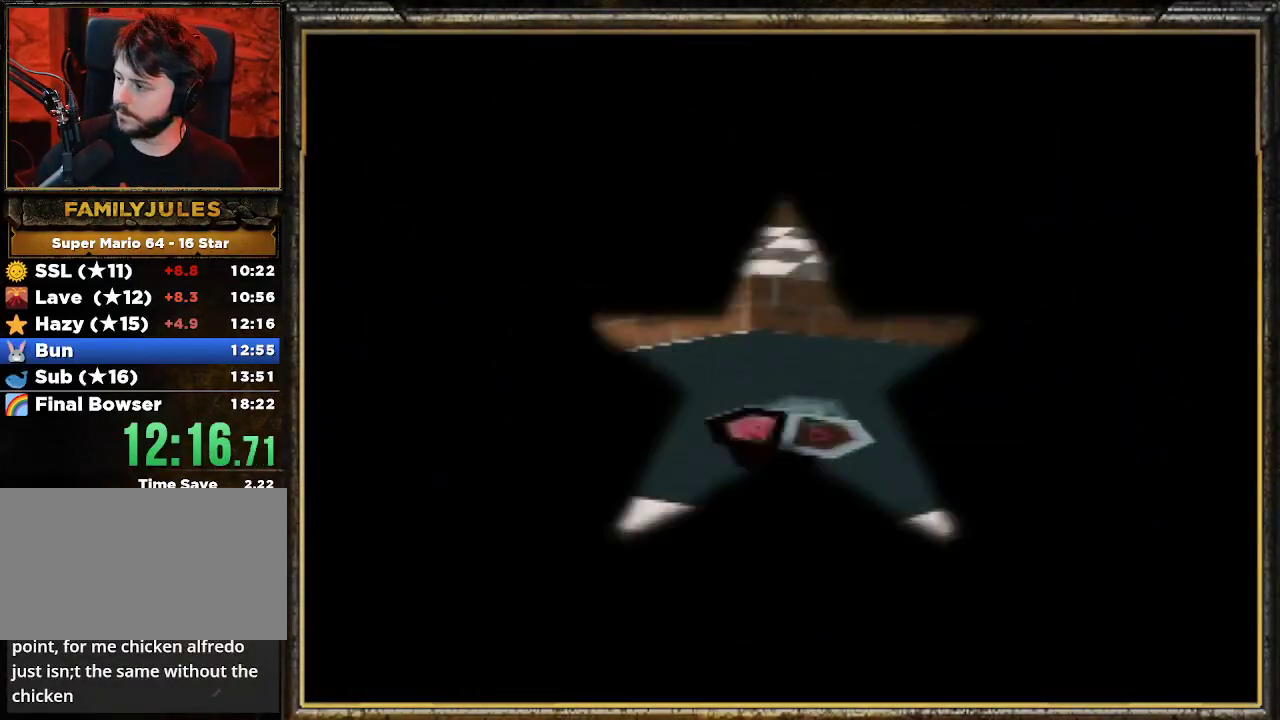
{"buttons": ["A"], "left_stick": "center", "events": [[467, "A", "down"]]}
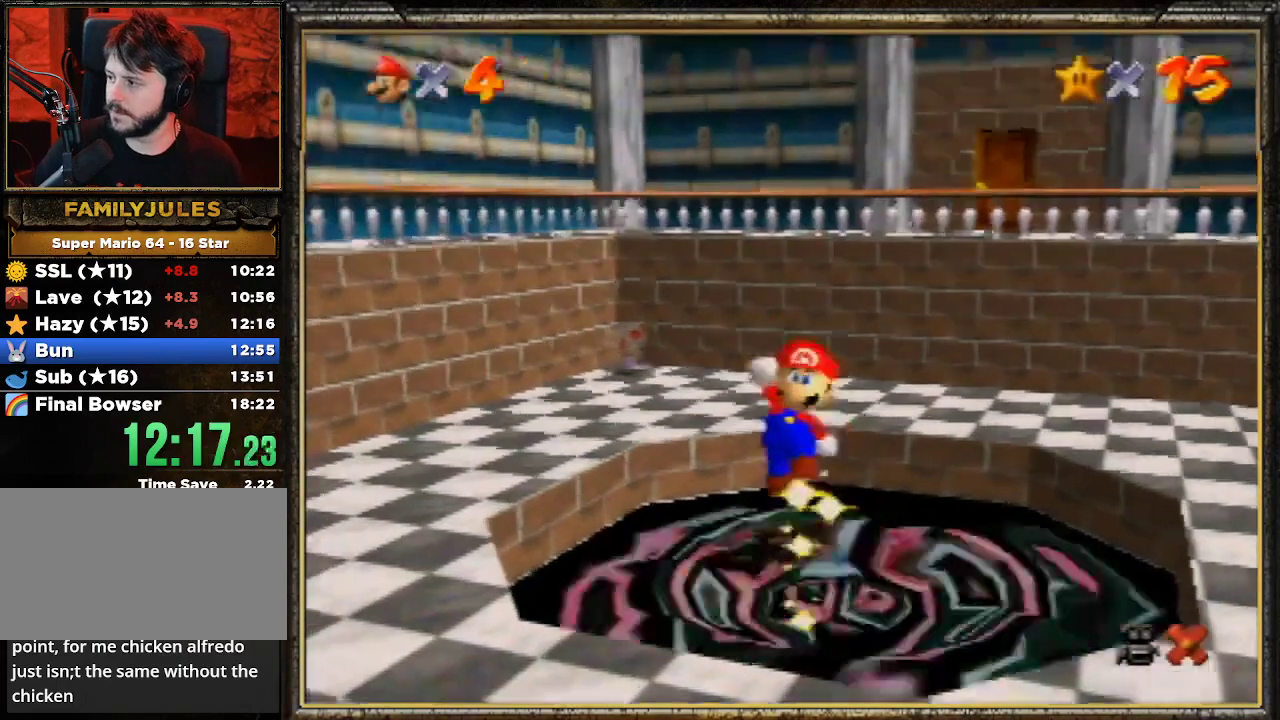
{"buttons": [], "left_stick": "center", "events": [[100, "A", "up"], [133, "A", "down"], [267, "A", "up"], [300, "A", "down"], [467, "A", "up"]]}
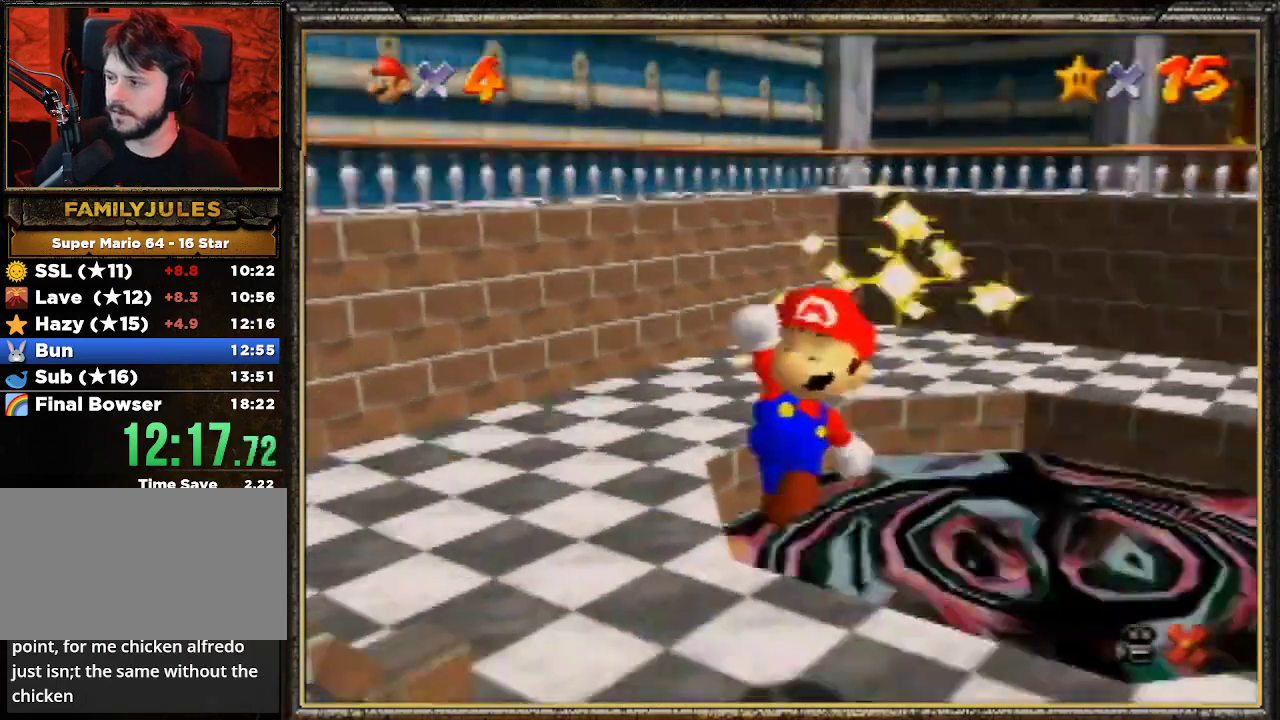
{"buttons": [], "left_stick": "center", "events": []}
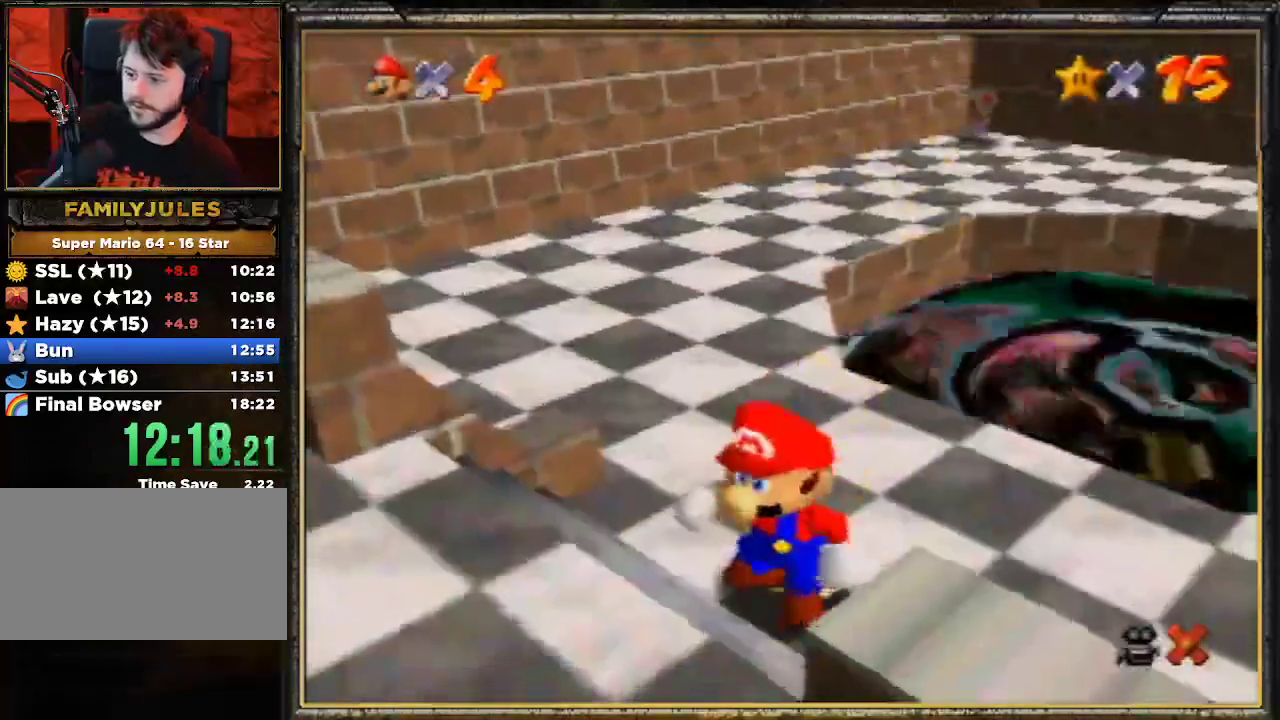
{"buttons": [], "left_stick": "center", "events": []}
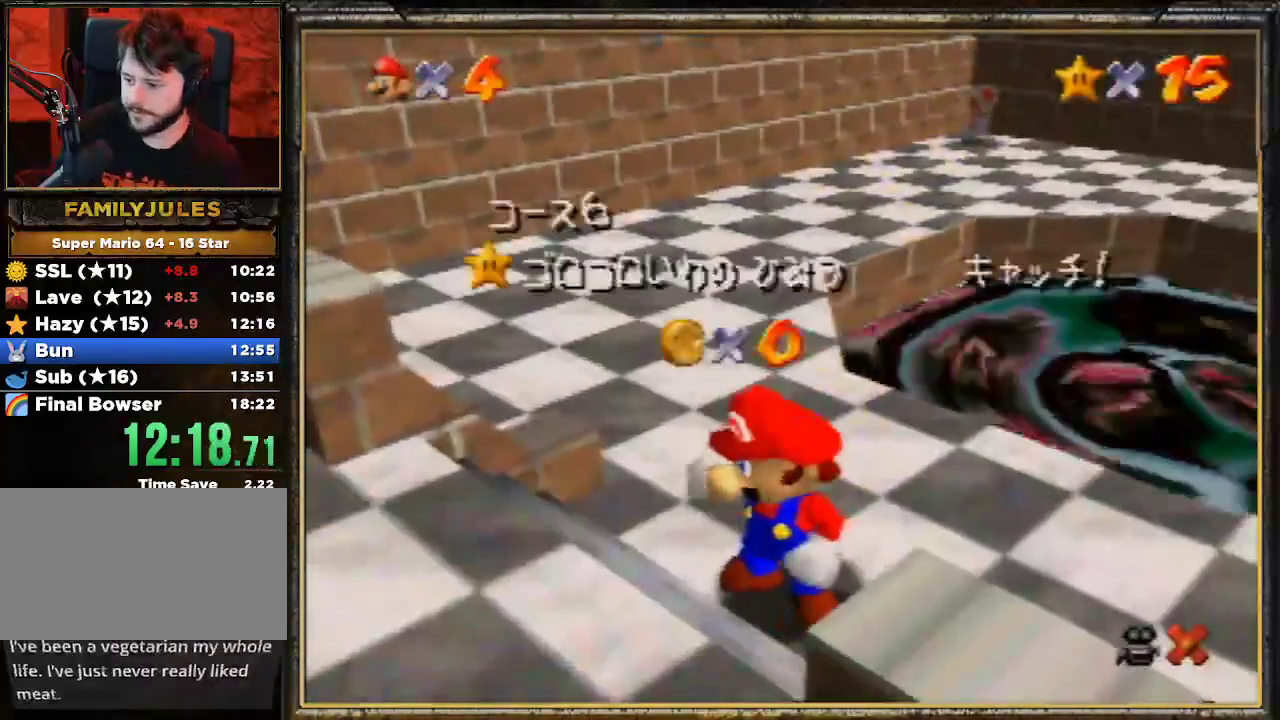
{"buttons": [], "left_stick": "center", "events": []}
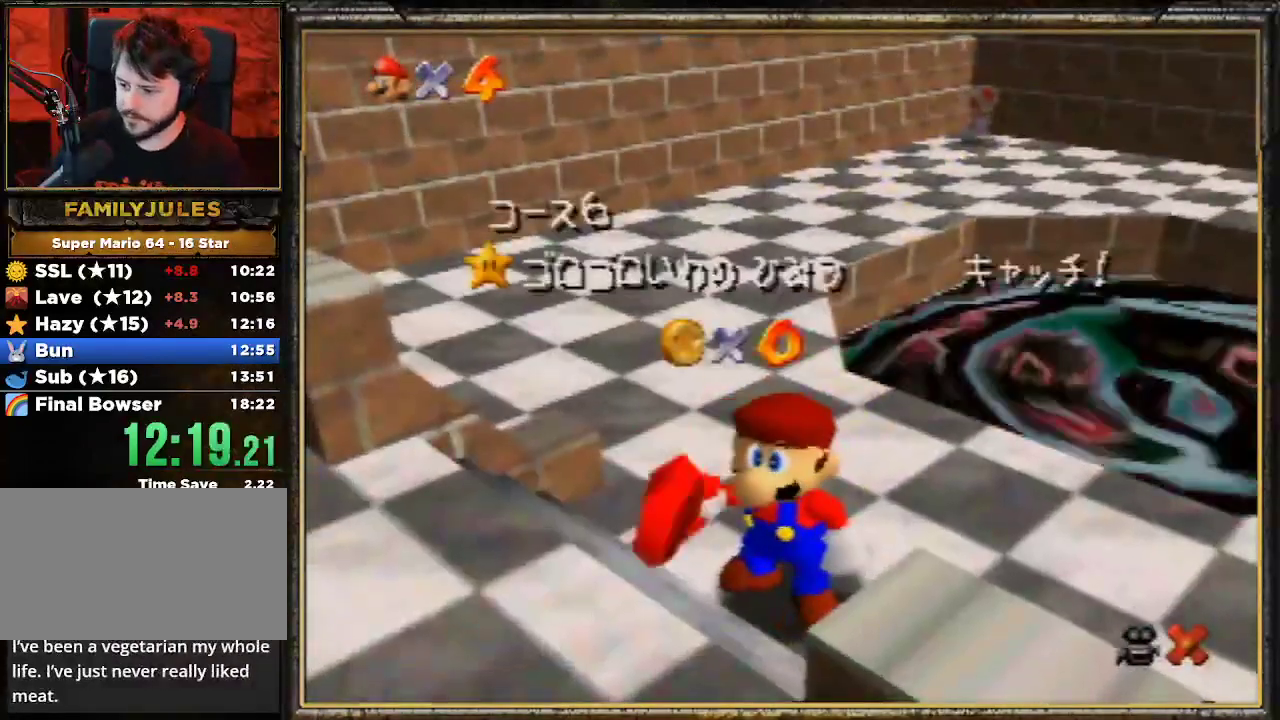
{"buttons": [], "left_stick": "center", "events": []}
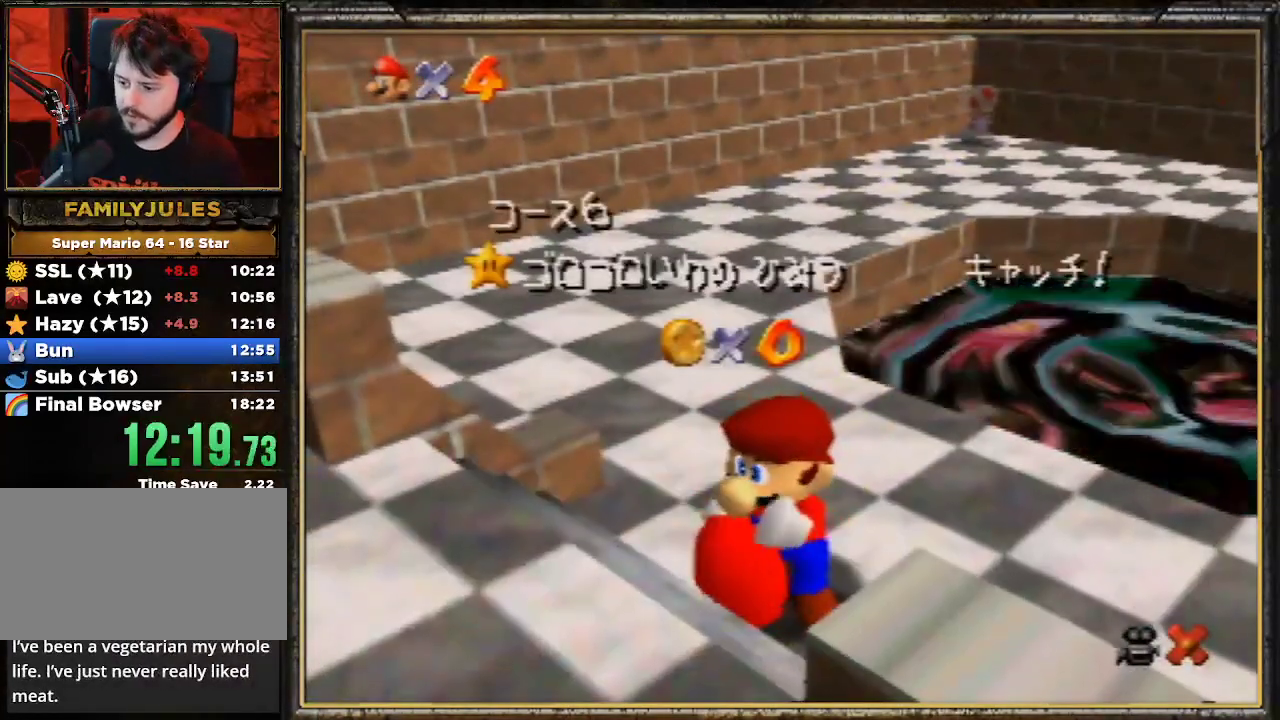
{"buttons": ["A"], "left_stick": "center", "events": [[67, "A", "down"], [200, "A", "up"], [300, "A", "down"], [400, "A", "up"], [467, "A", "down"]]}
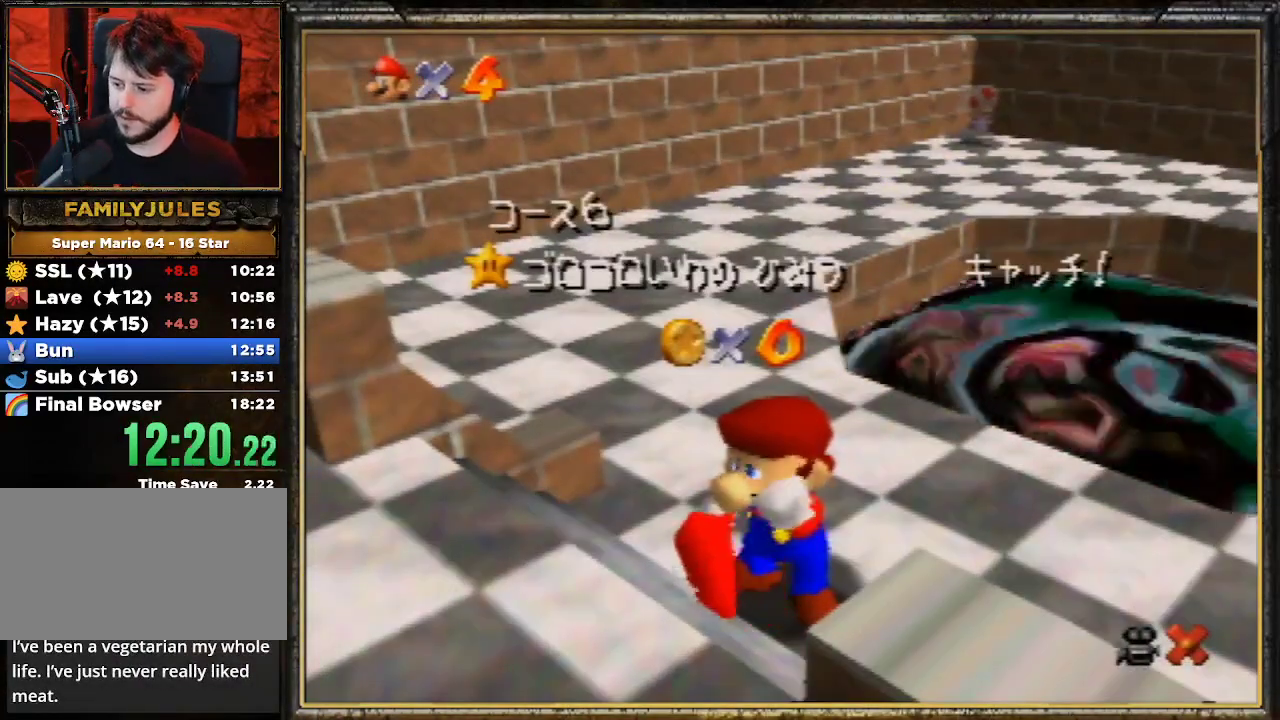
{"buttons": ["A"], "left_stick": "center", "events": [[67, "A", "up"], [100, "A", "down"], [267, "A", "up"], [300, "A", "down"], [400, "A", "up"], [467, "A", "down"]]}
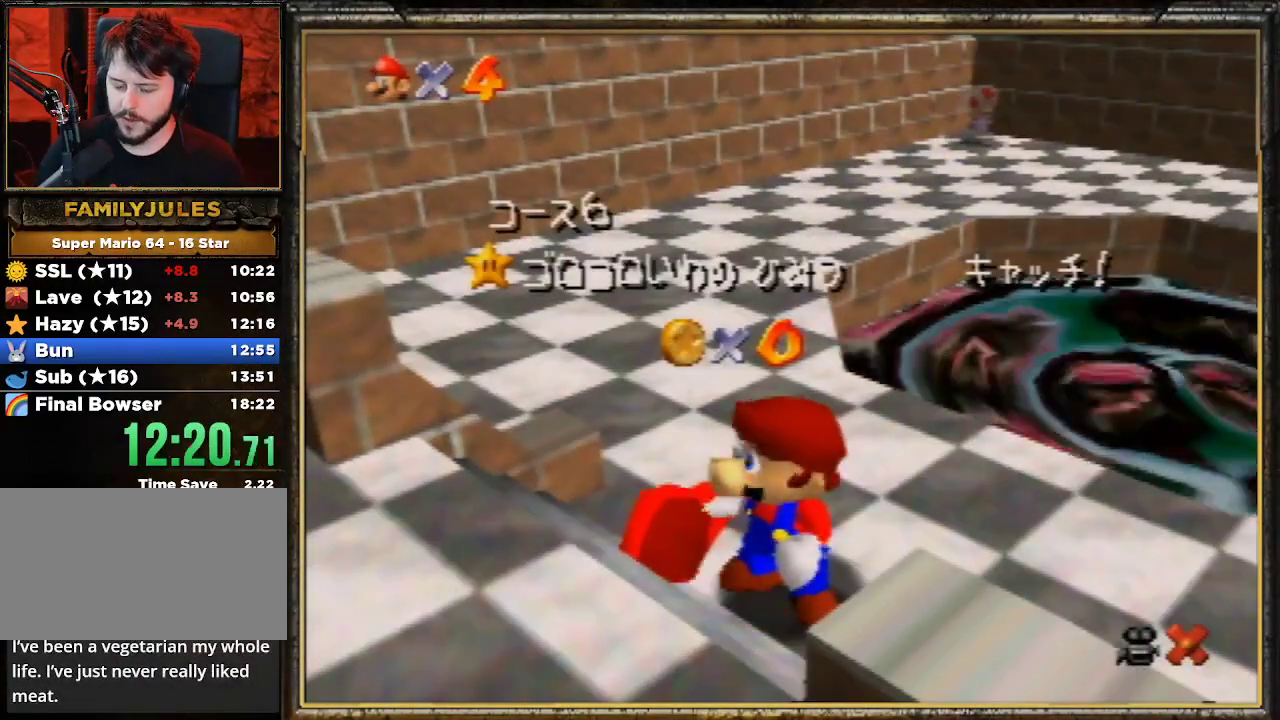
{"buttons": [], "left_stick": "center", "events": [[33, "A", "up"], [67, "A", "down"], [233, "A", "up"], [333, "A", "down"], [467, "A", "up"]]}
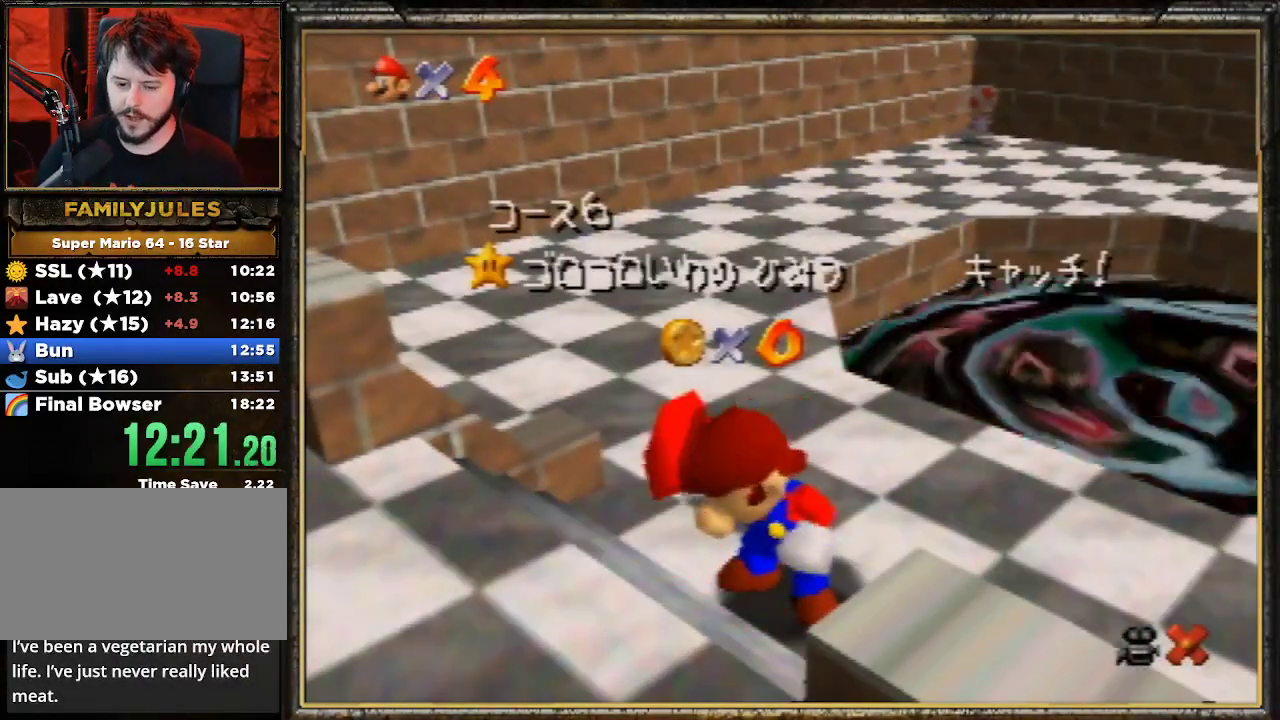
{"buttons": [], "left_stick": "center", "events": []}
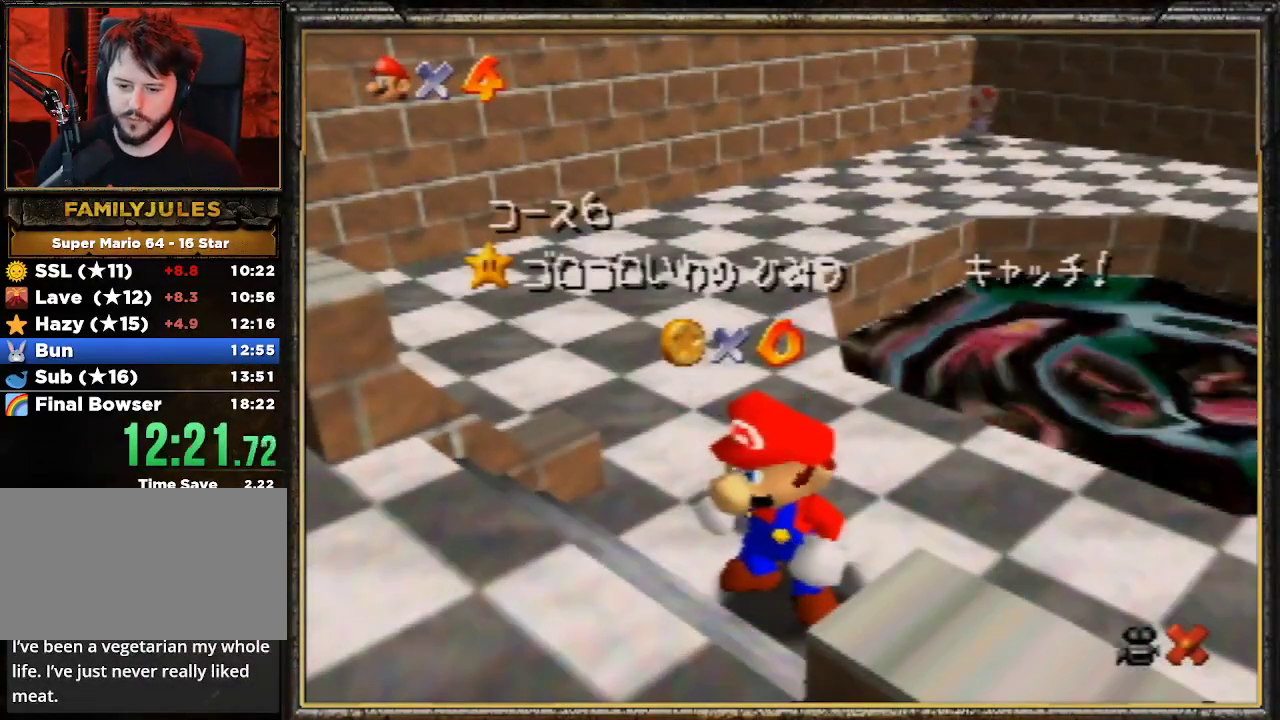
{"buttons": ["A"], "left_stick": "down", "events": [[67, "left_stick", "down"], [233, "left_stick", "center"], [300, "left_stick", "down"], [433, "A", "down"]]}
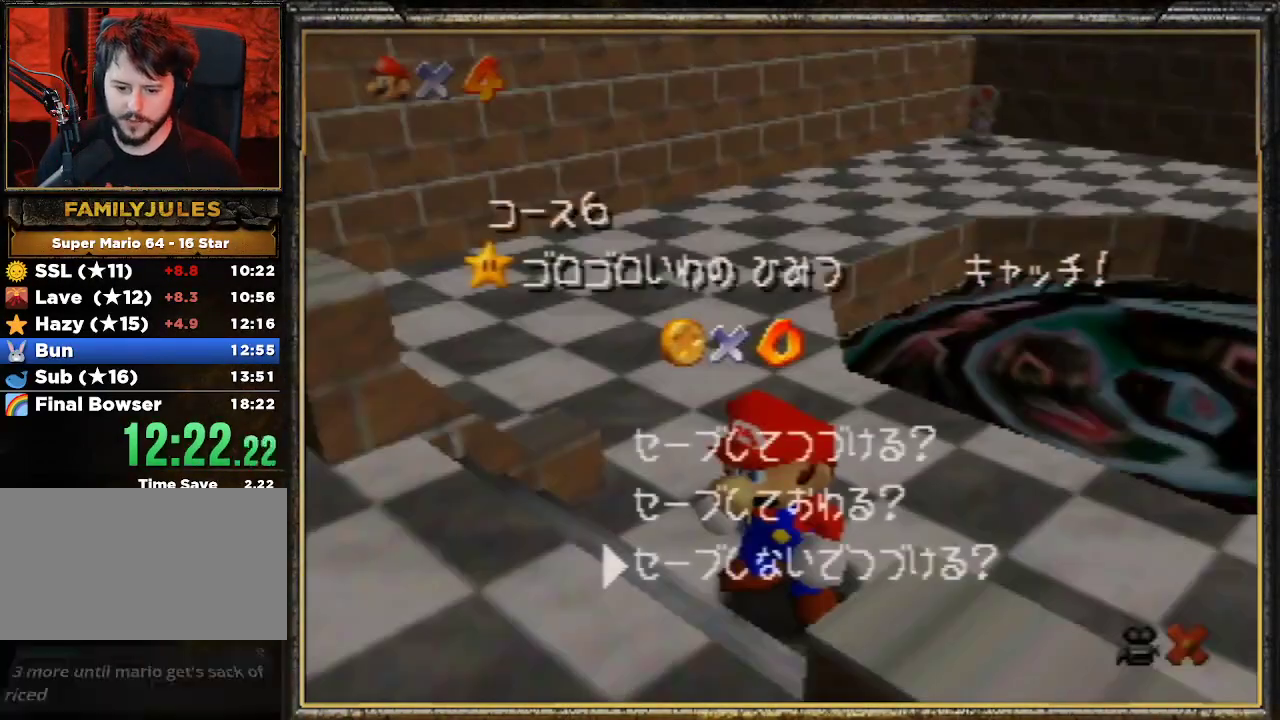
{"buttons": ["A", "Z"], "left_stick": "up-right", "events": [[33, "A", "up"], [33, "left_stick", "up-right"], [367, "Z", "down"], [400, "A", "down"]]}
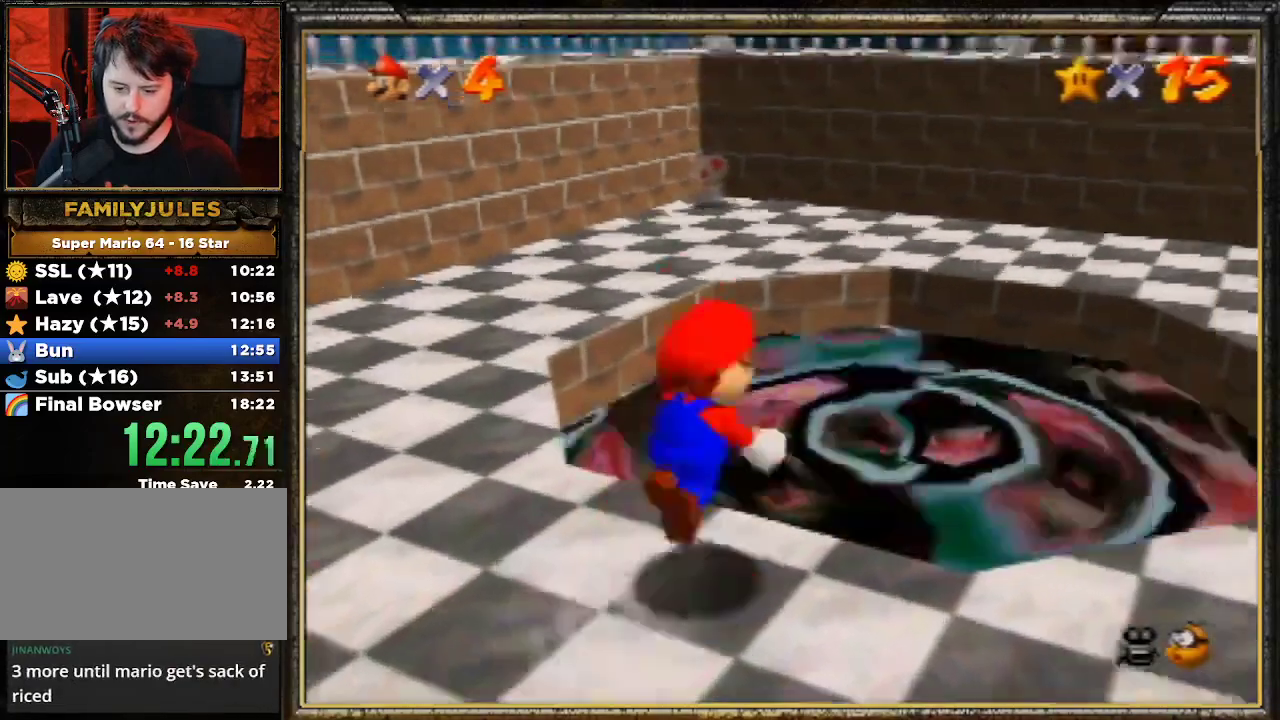
{"buttons": [], "left_stick": "up-left", "events": [[33, "A", "up"], [33, "Z", "up"], [33, "left_stick", "up"], [233, "left_stick", "up-left"]]}
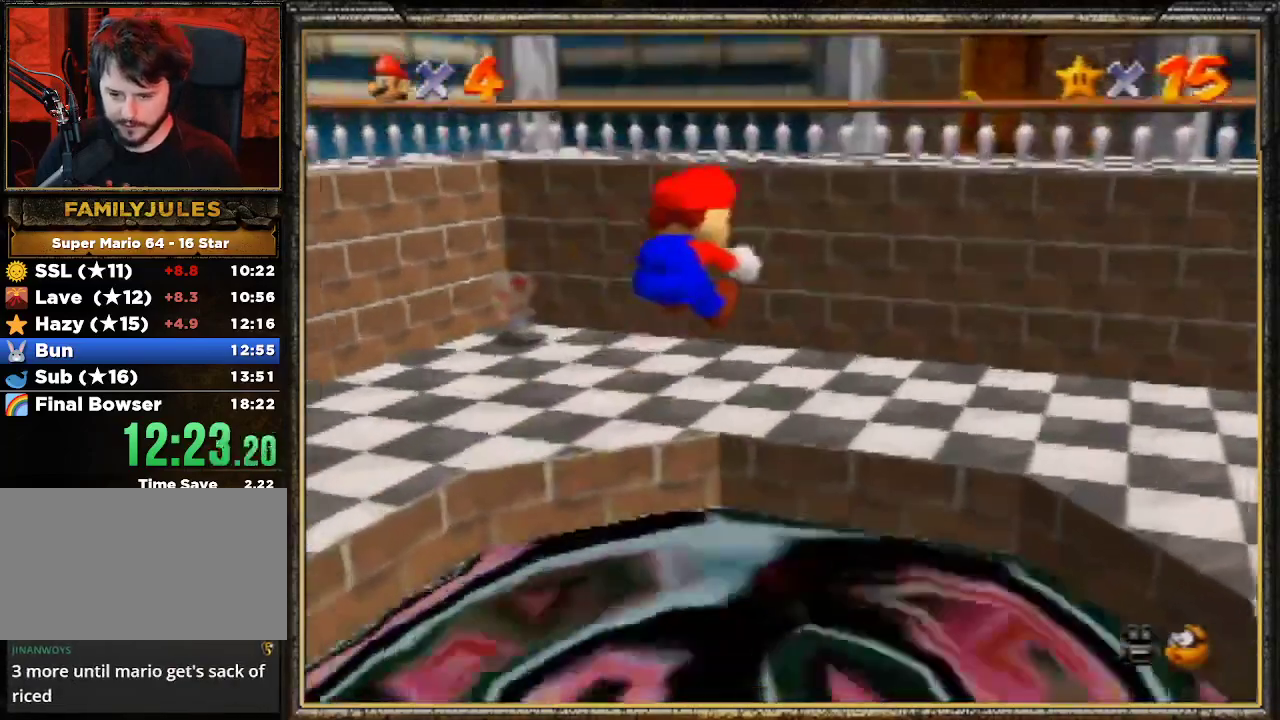
{"buttons": [], "left_stick": "down", "events": [[33, "left_stick", "center"], [333, "left_stick", "down"]]}
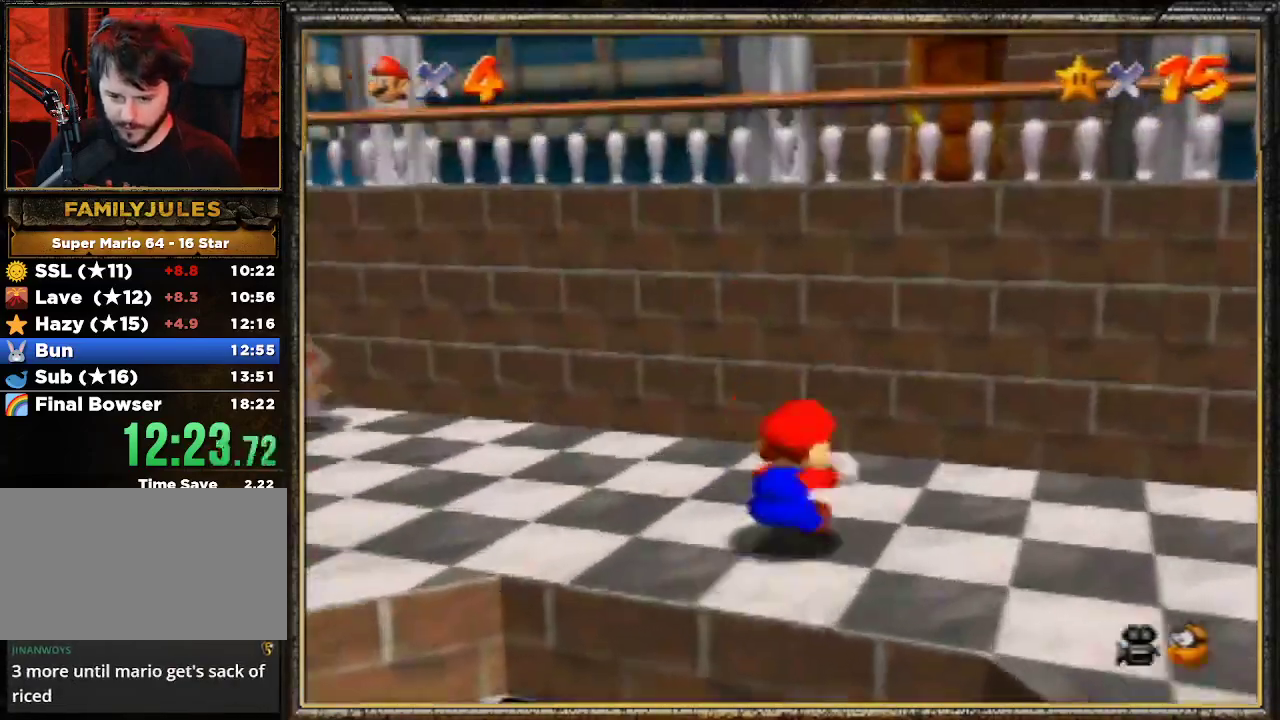
{"buttons": ["A"], "left_stick": "up", "events": [[400, "left_stick", "center"], [500, "A", "down"], [500, "left_stick", "up"]]}
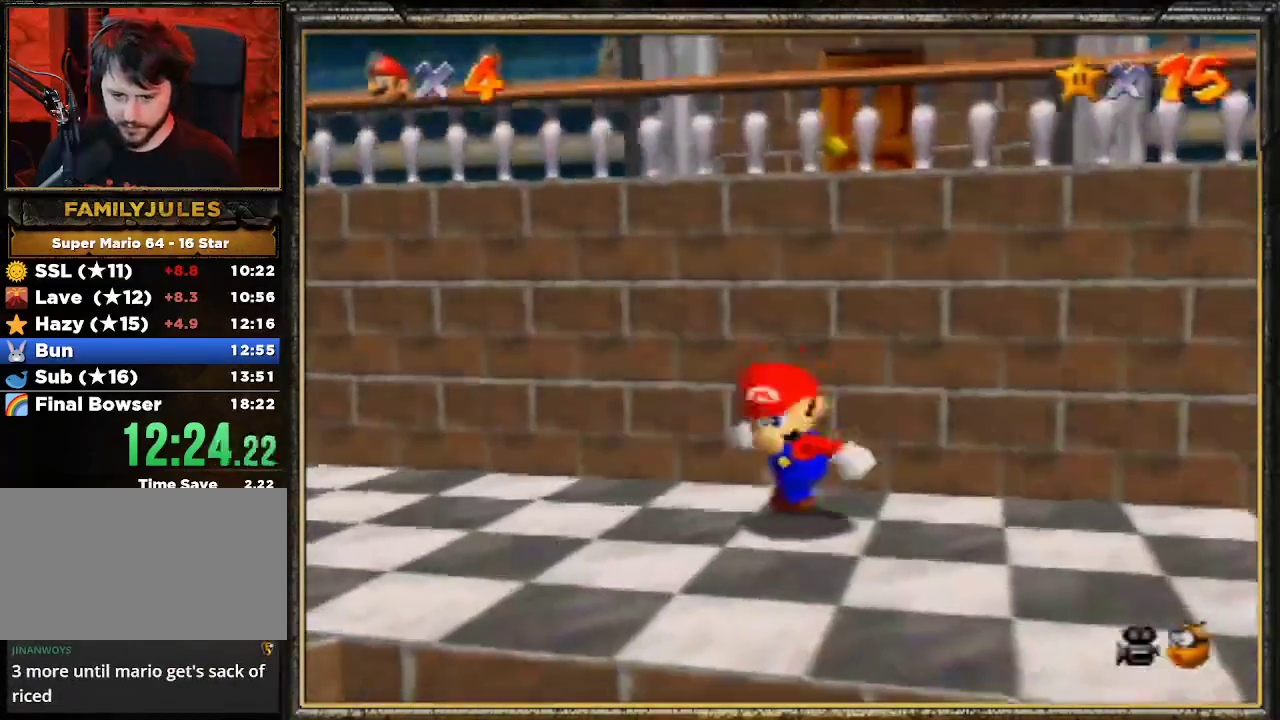
{"buttons": [], "left_stick": "up", "events": [[333, "A", "up"]]}
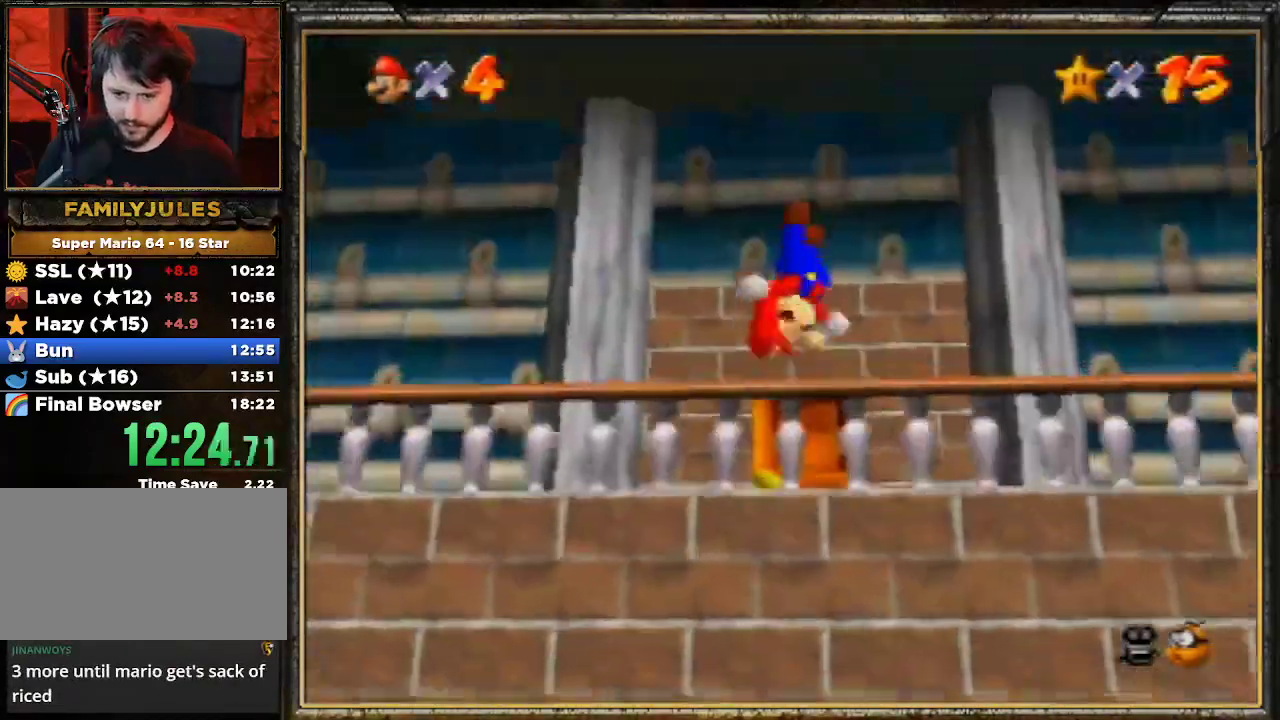
{"buttons": [], "left_stick": "up", "events": [[67, "left_stick", "up-right"], [233, "left_stick", "up"]]}
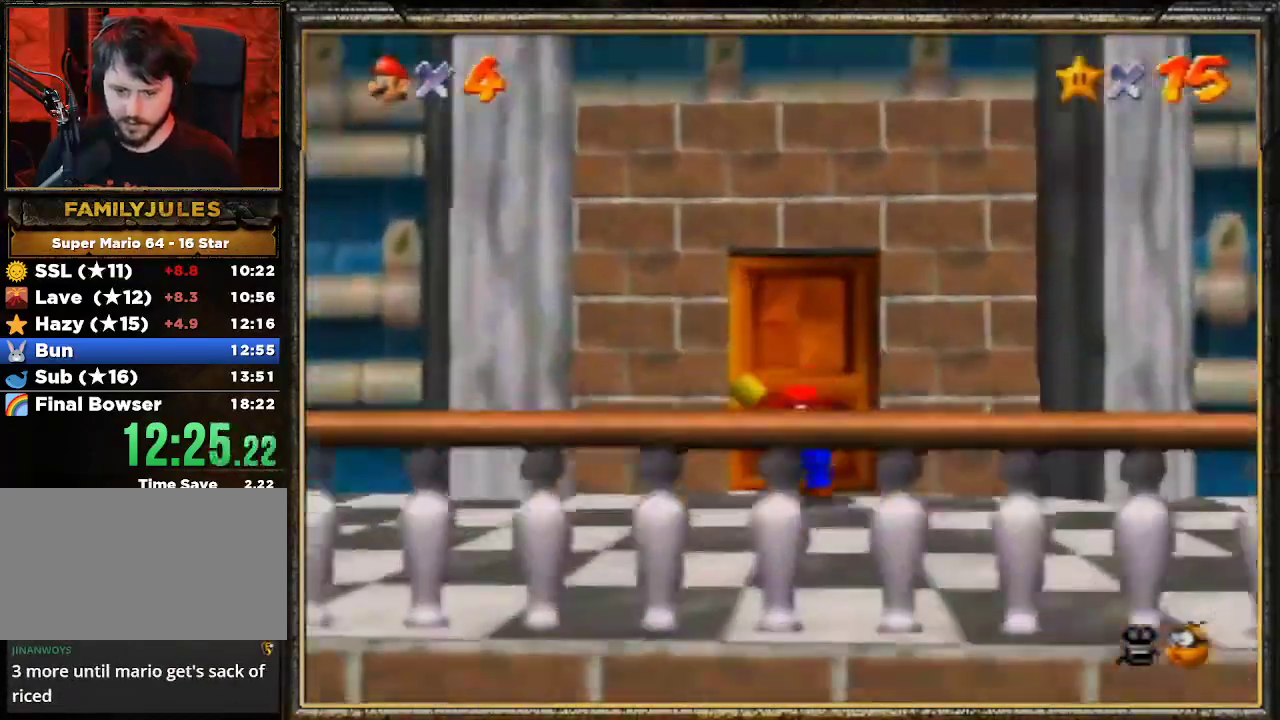
{"buttons": [], "left_stick": "center", "events": [[100, "A", "down"], [300, "A", "up"], [333, "A", "down"], [367, "left_stick", "center"], [467, "A", "up"]]}
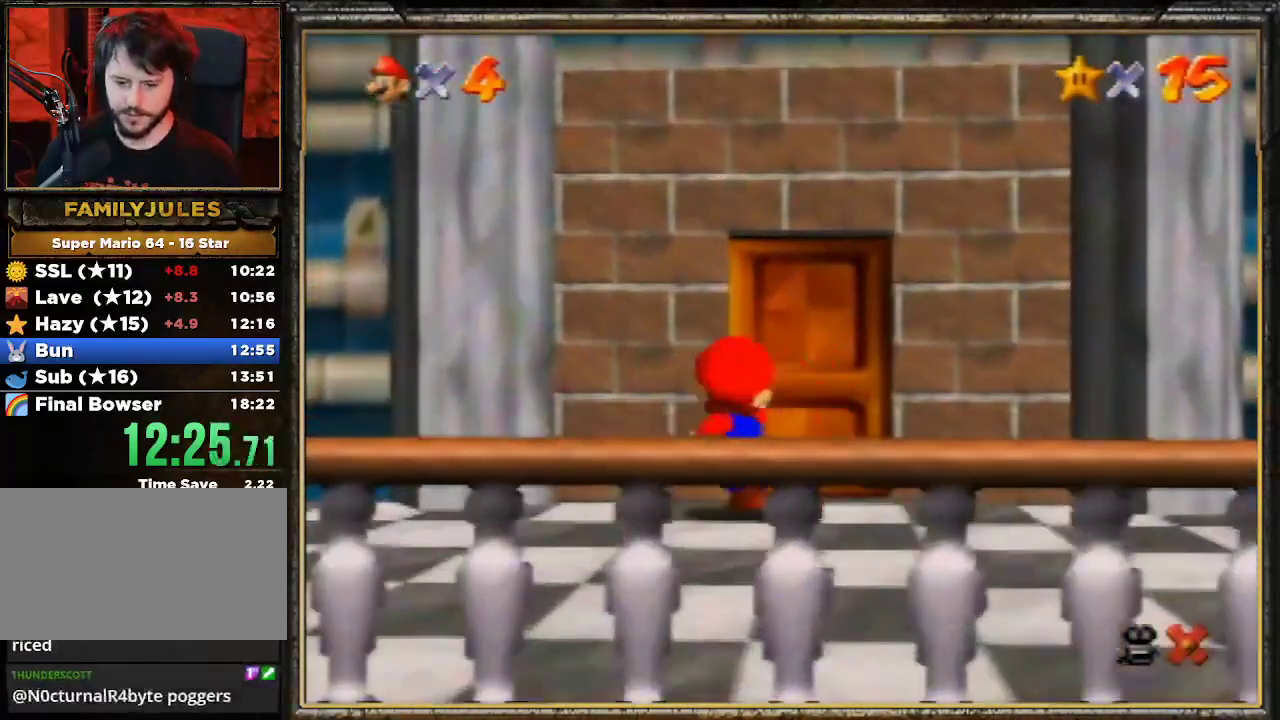
{"buttons": [], "left_stick": "center", "events": []}
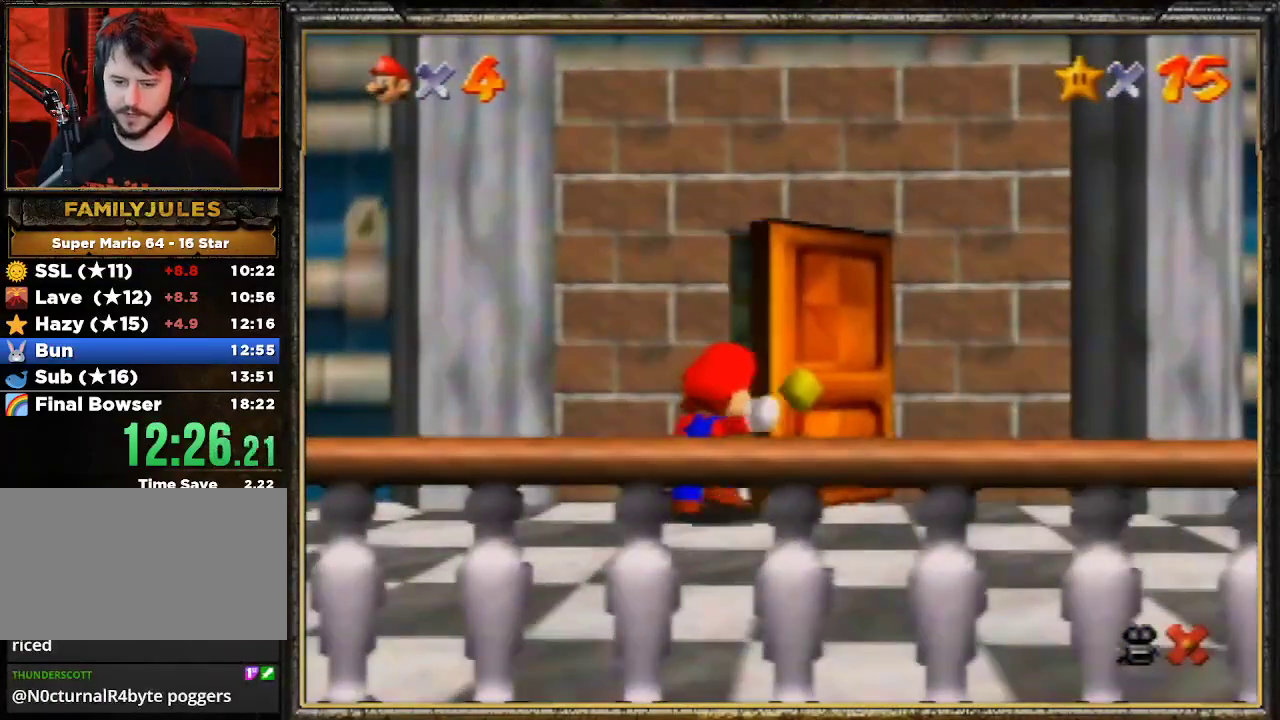
{"buttons": [], "left_stick": "center", "events": [[367, "A", "down"], [400, "A", "up"]]}
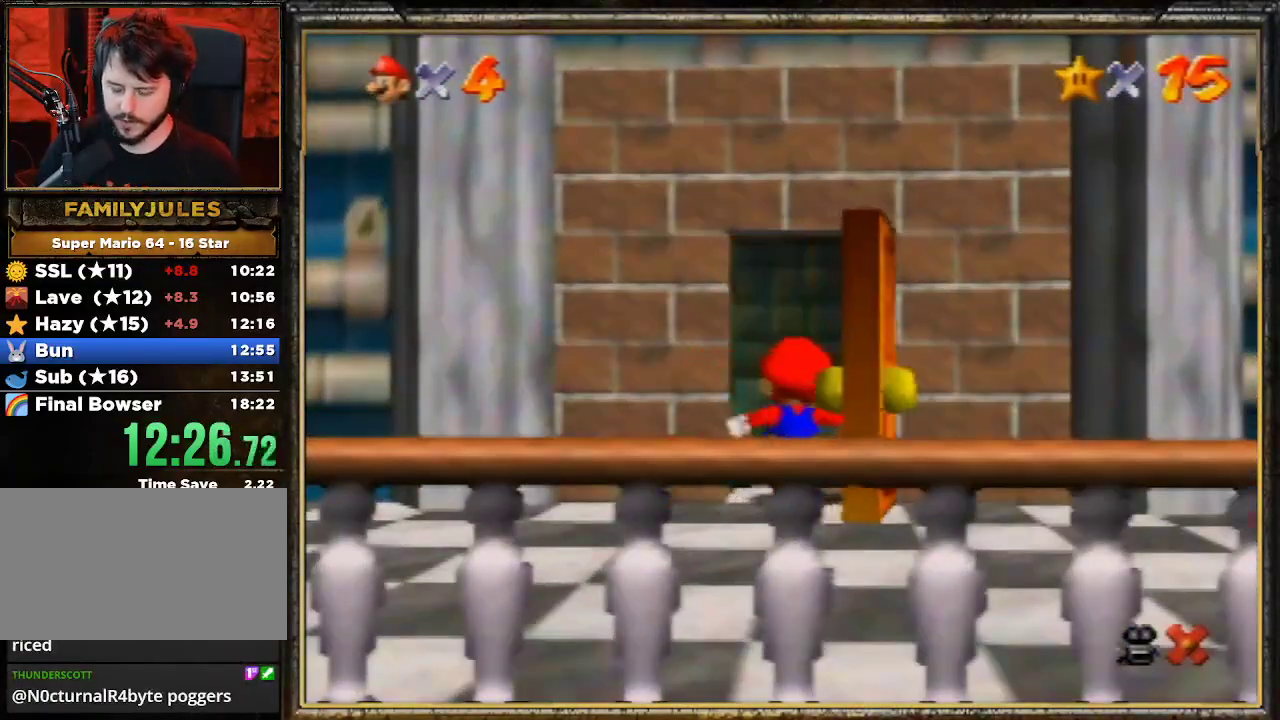
{"buttons": [], "left_stick": "center", "events": []}
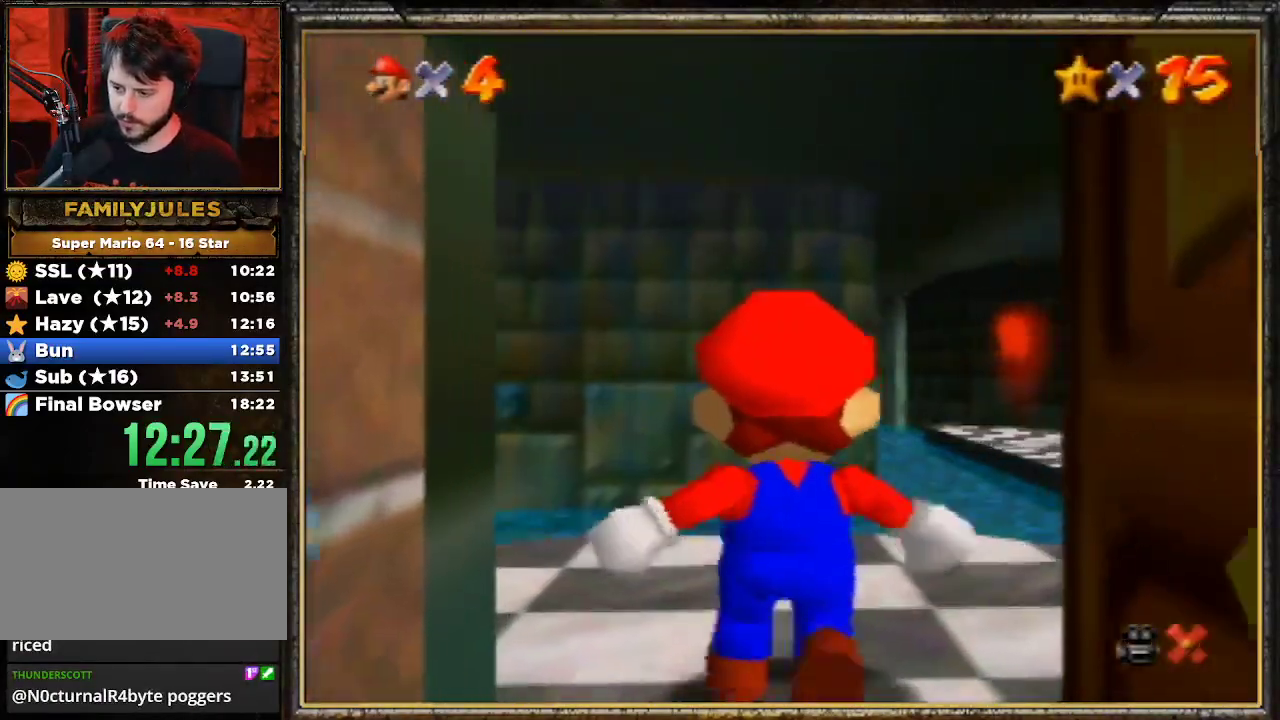
{"buttons": [], "left_stick": "up-left", "events": [[233, "left_stick", "up-left"]]}
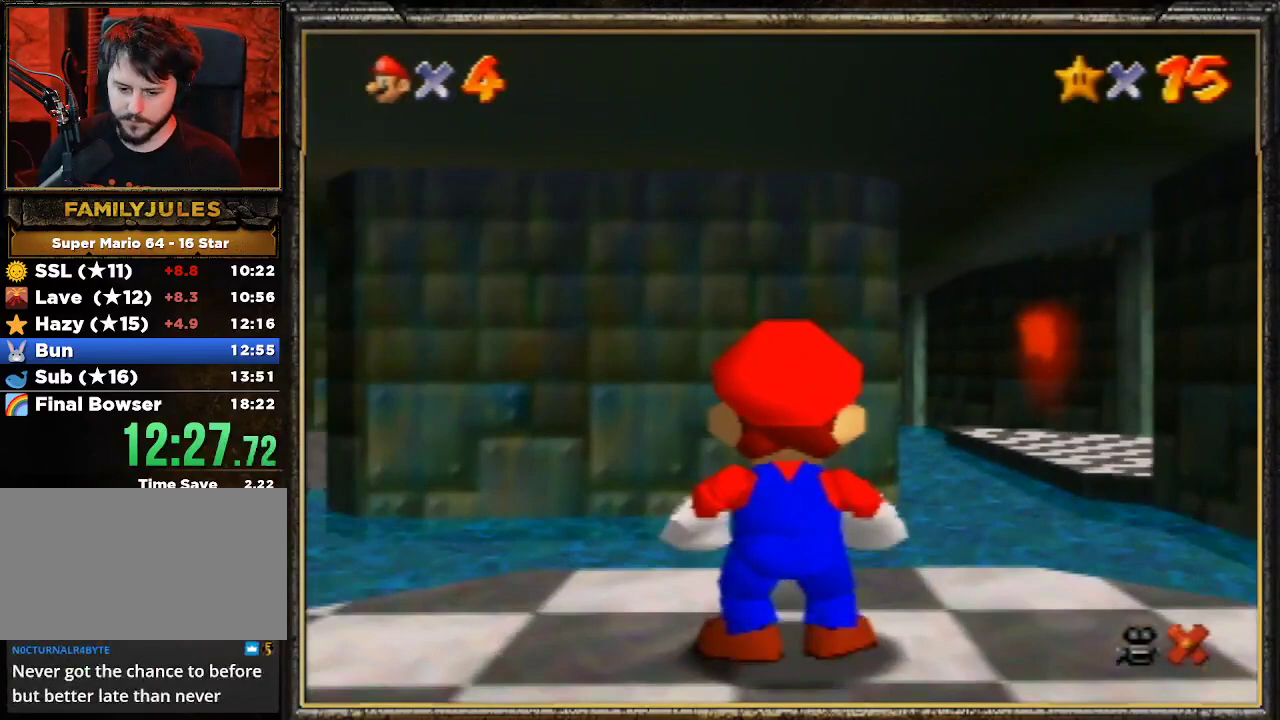
{"buttons": ["A", "Z"], "left_stick": "up-left", "events": [[333, "Z", "down"], [433, "A", "down"]]}
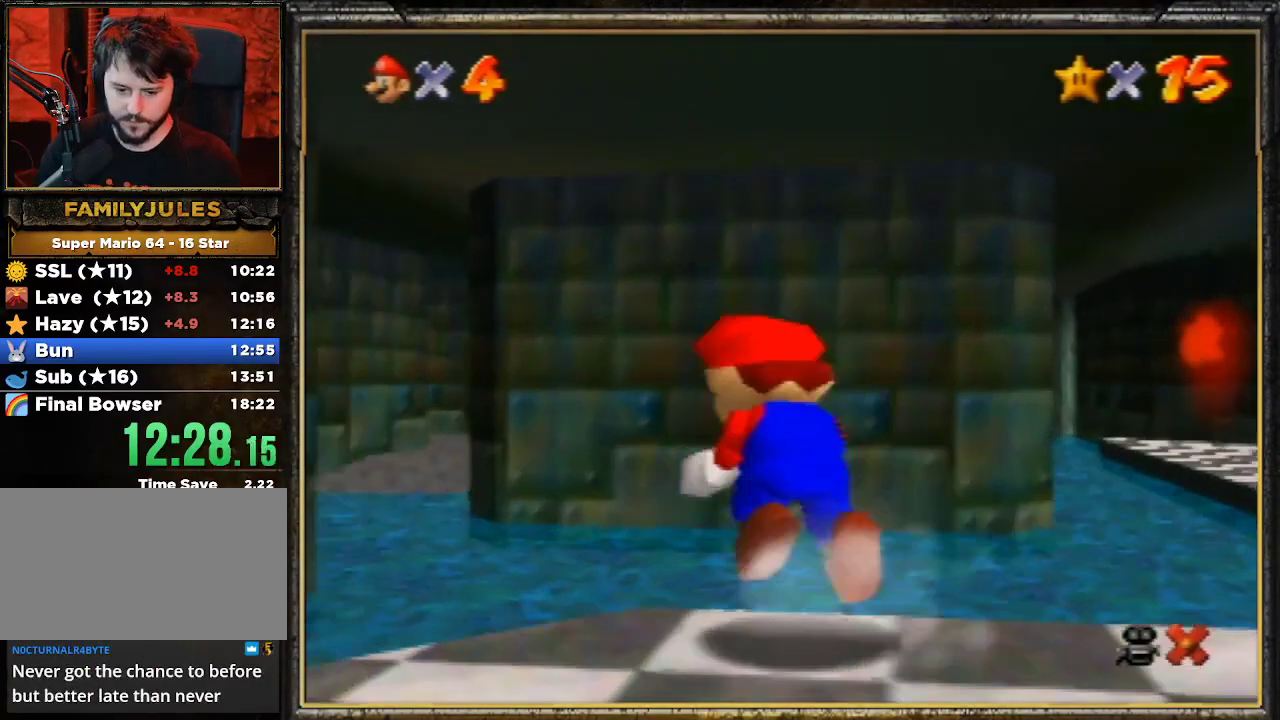
{"buttons": [], "left_stick": "up", "events": [[133, "A", "up"], [133, "Z", "up"], [133, "left_stick", "up"]]}
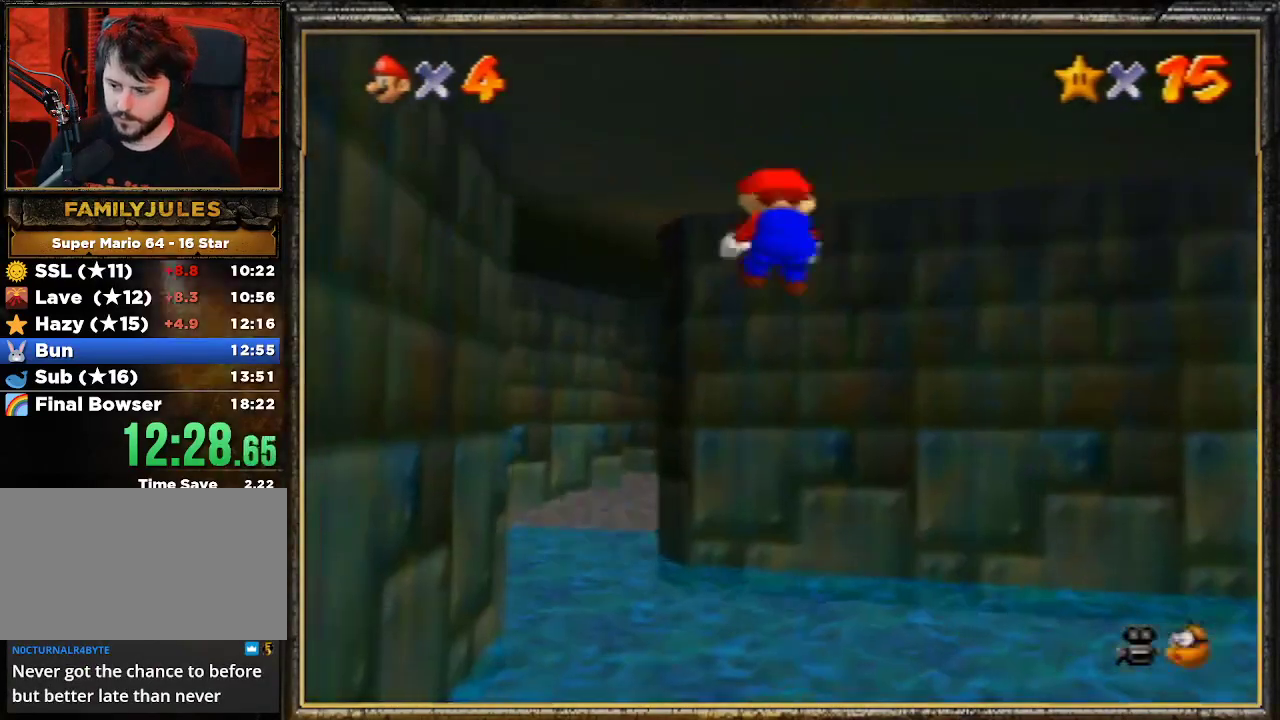
{"buttons": [], "left_stick": "up-left", "events": [[133, "left_stick", "up-left"]]}
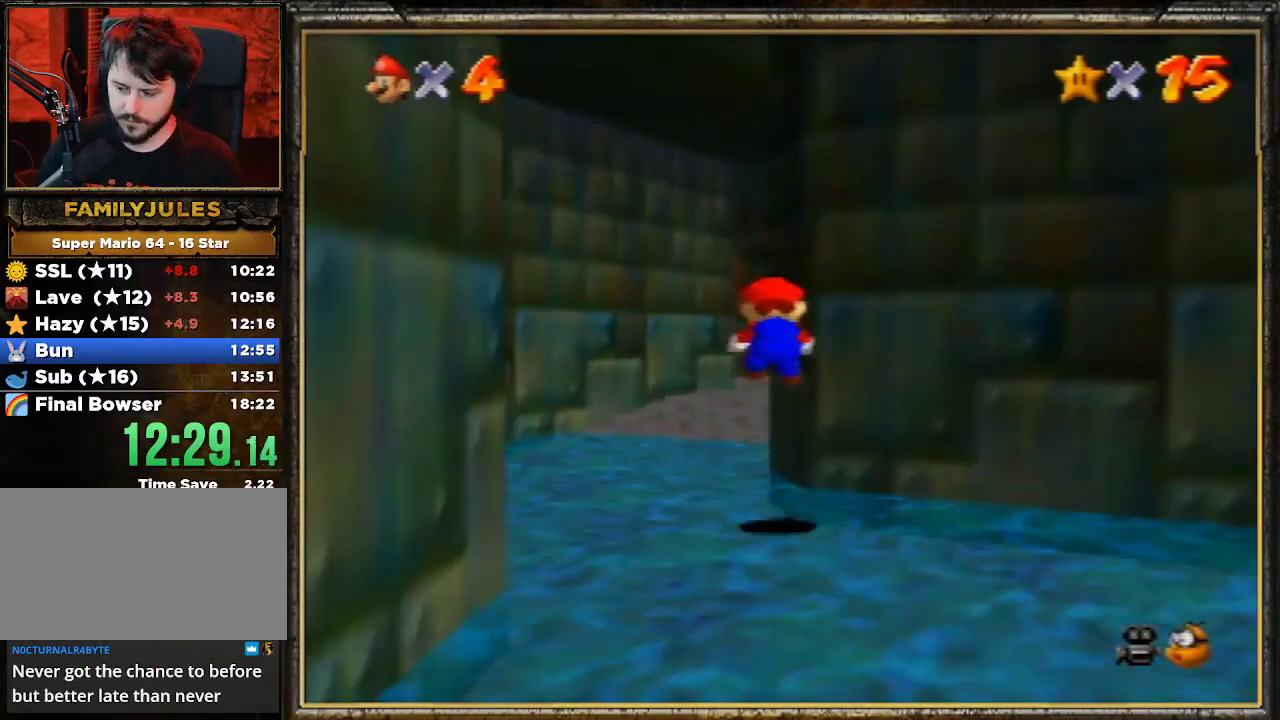
{"buttons": [], "left_stick": "up", "events": [[33, "left_stick", "up"]]}
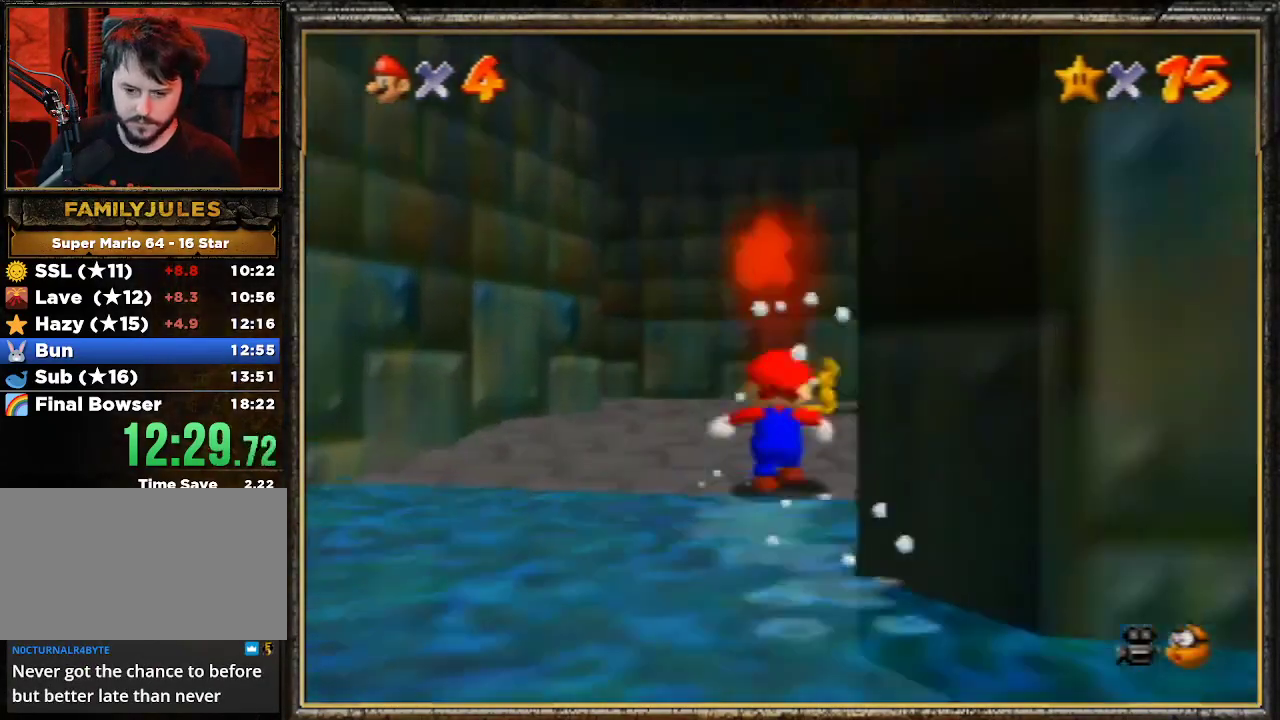
{"buttons": ["A"], "left_stick": "up-left", "events": [[33, "left_stick", "up-left"], [133, "B", "down"], [233, "B", "up"], [433, "A", "down"]]}
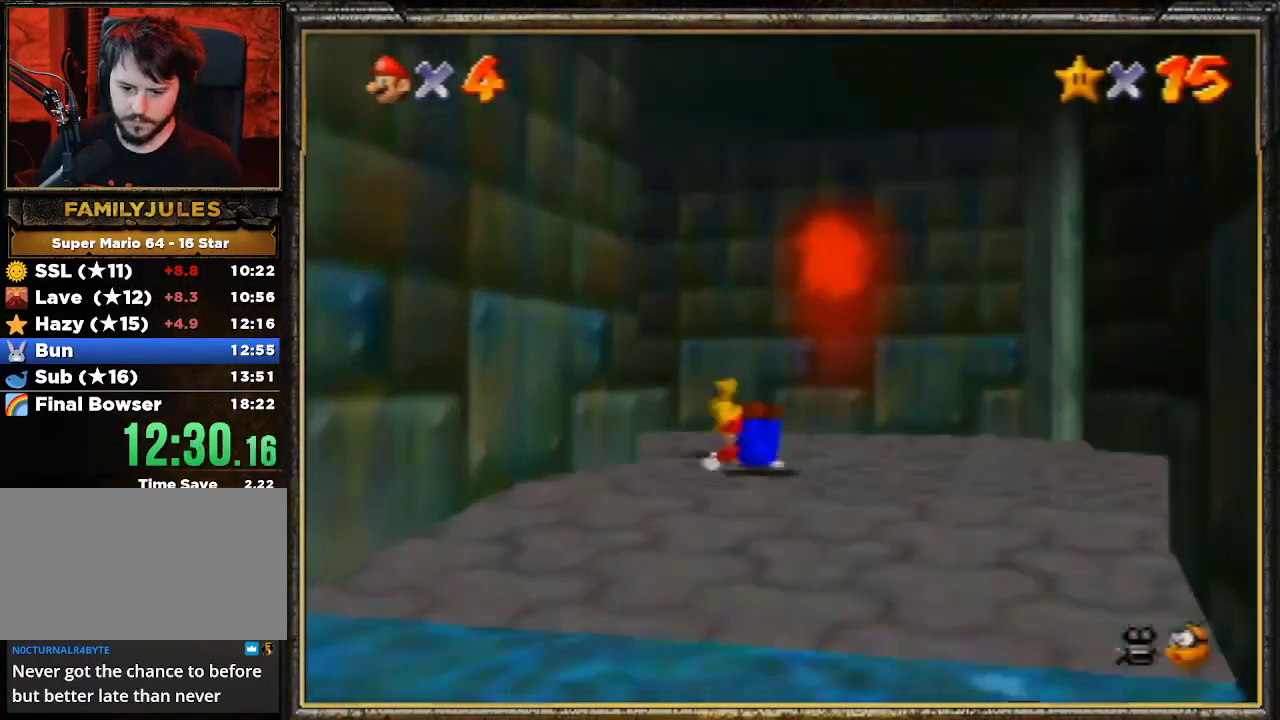
{"buttons": [], "left_stick": "up-left", "events": [[33, "A", "up"], [33, "B", "down"], [133, "B", "up"]]}